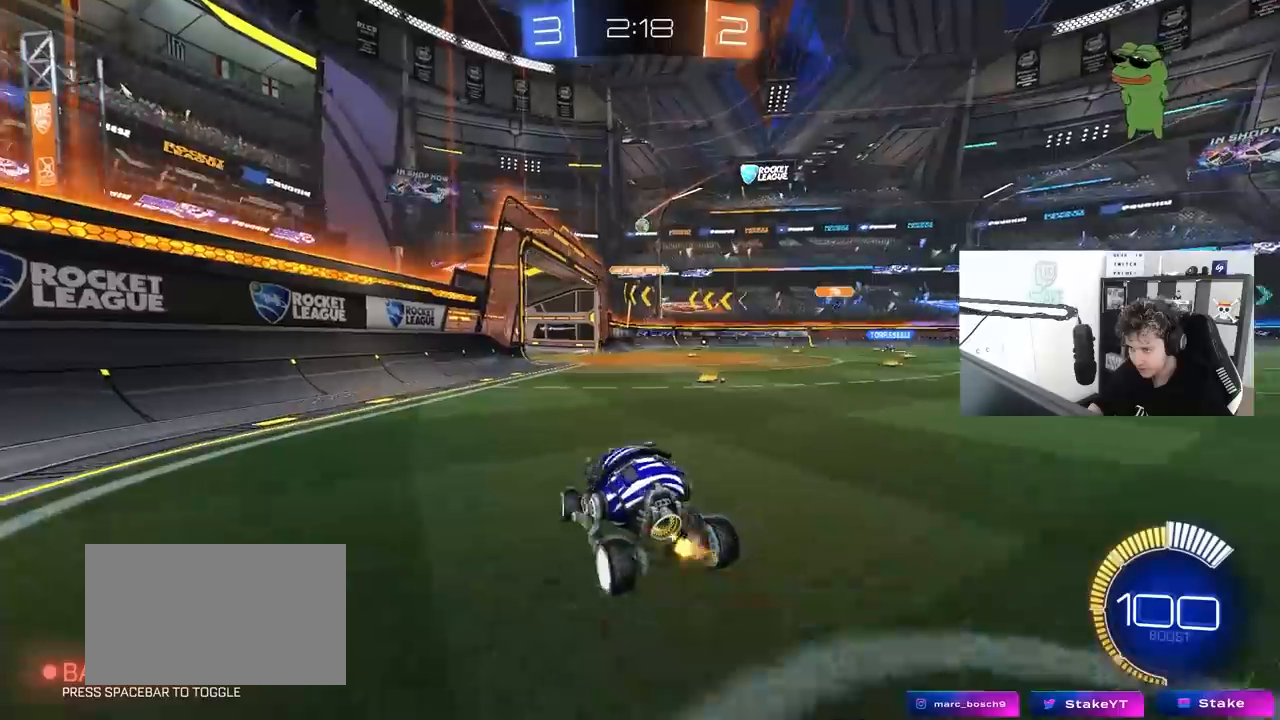
Gameplay with keyboard and mouse; each line is a JSON object with the keys and mouse buttons held at the frame after it. "events" lists presses ("down") and releases ("up") of "1", "2", "3", "4", "5", "a", "alt", "c", "caps_lock", "ctrl", "d", "e", "f", "g", "q", "r", "s", "shift", "space", "t", "tab", "v", "w", "x", "z", "mouse_left", "mouse_wheel" and "mouse_right" between this image and that frame as [ms after this image, input, new state], when the widget could be followed in between. "mouse_left", "mouse_wheel", "mouse_right" = the "left", "wheel", "right" buttons of the "mouse" list. No other keys are recorded. "wheel" means that the mouse wheel is clicked or scrolled. "mouse_move" is the direction in which the mouse moves at that frame (one of eight, or "still"), when it could be read.
{"keys": ["d", "w"], "mouse": [], "mouse_move": "still", "events": []}
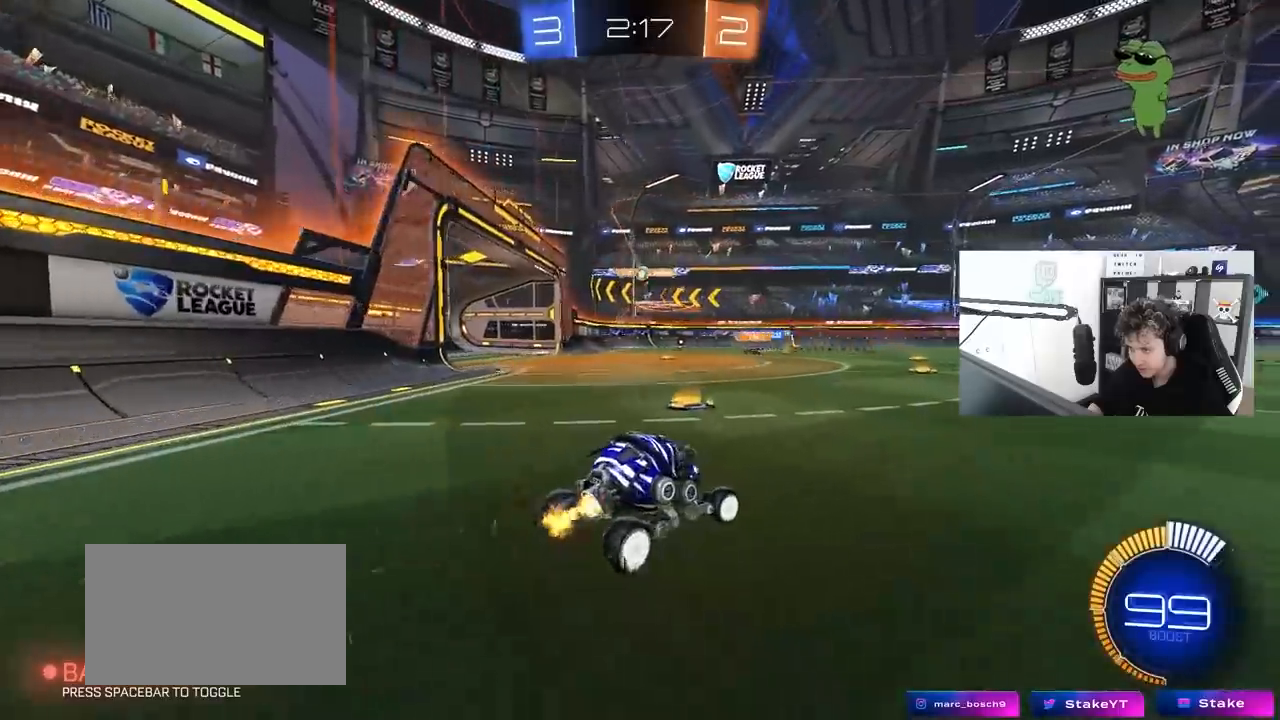
{"keys": ["a", "w"], "mouse": [], "mouse_move": "still", "events": [[33, "mouse_left", "down"], [167, "d", "up"], [200, "mouse_left", "up"], [267, "a", "down"]]}
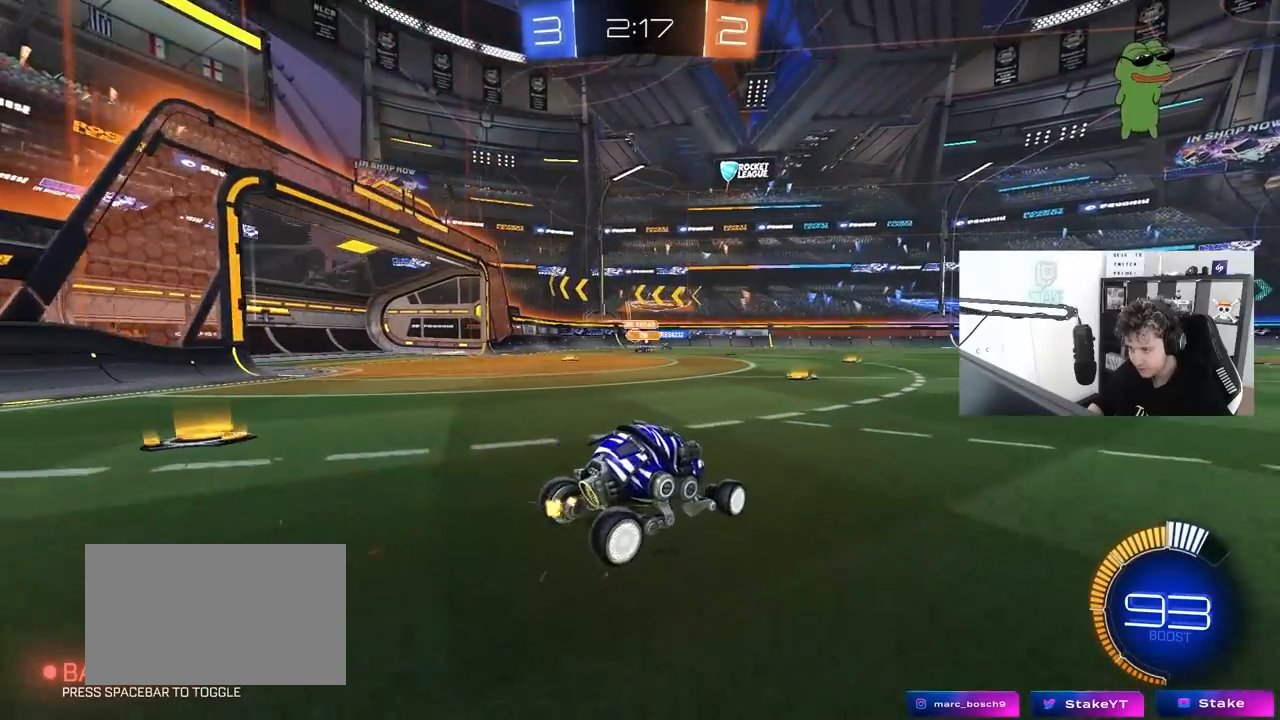
{"keys": ["d", "w"], "mouse": ["left"], "mouse_move": "still", "events": [[233, "a", "up"], [383, "d", "down"], [417, "mouse_left", "down"]]}
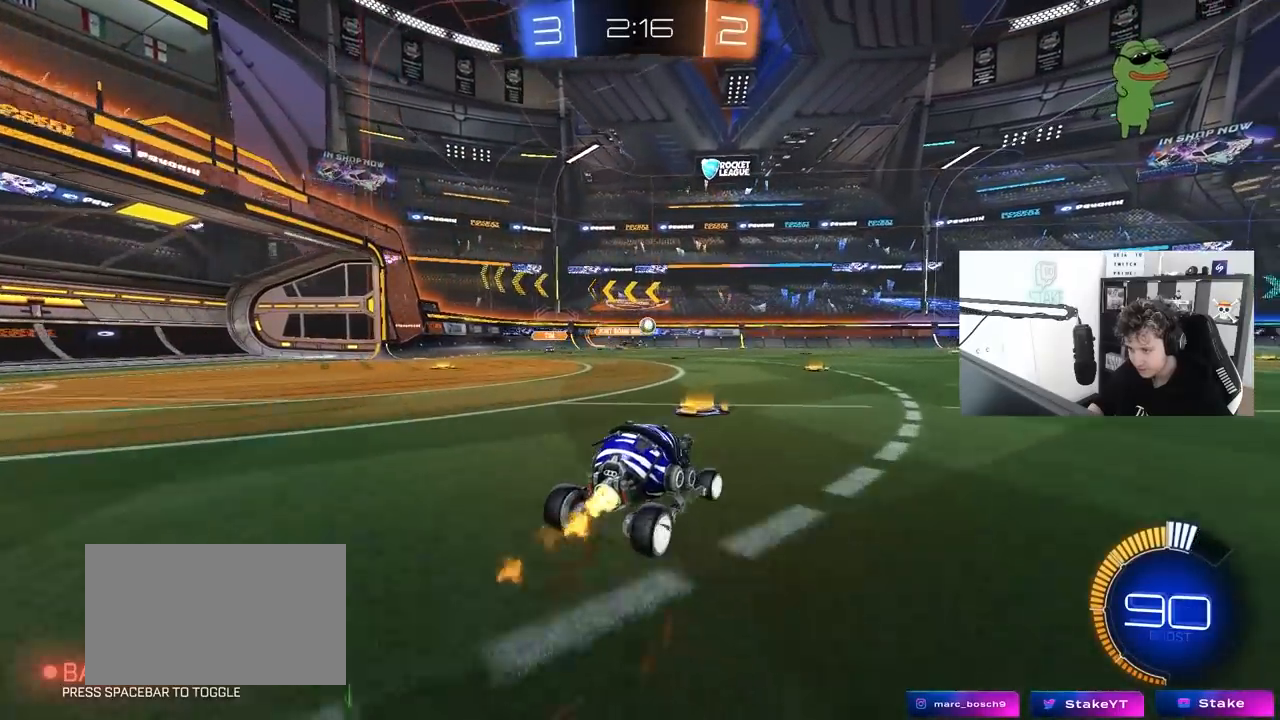
{"keys": ["w"], "mouse": ["left"], "mouse_move": "still", "events": [[67, "d", "up"]]}
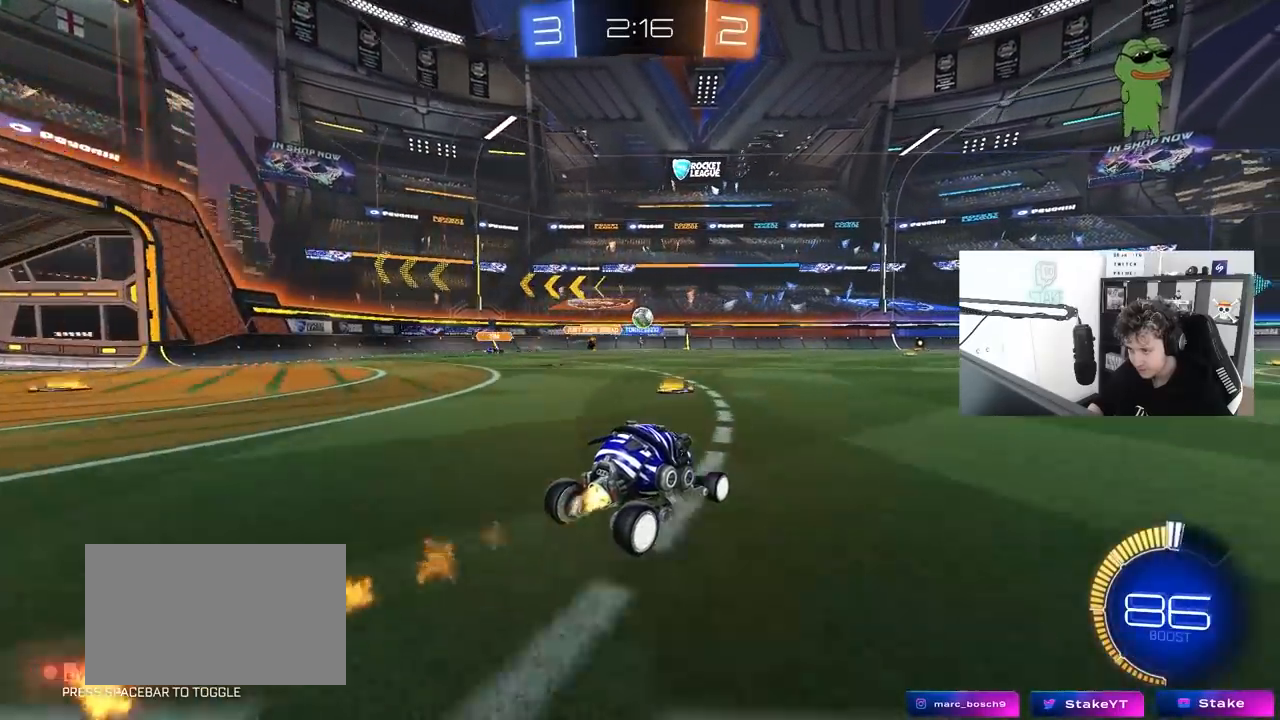
{"keys": ["w"], "mouse": [], "mouse_move": "left", "events": [[450, "a", "down"], [450, "mouse_left", "up"], [500, "a", "up"]]}
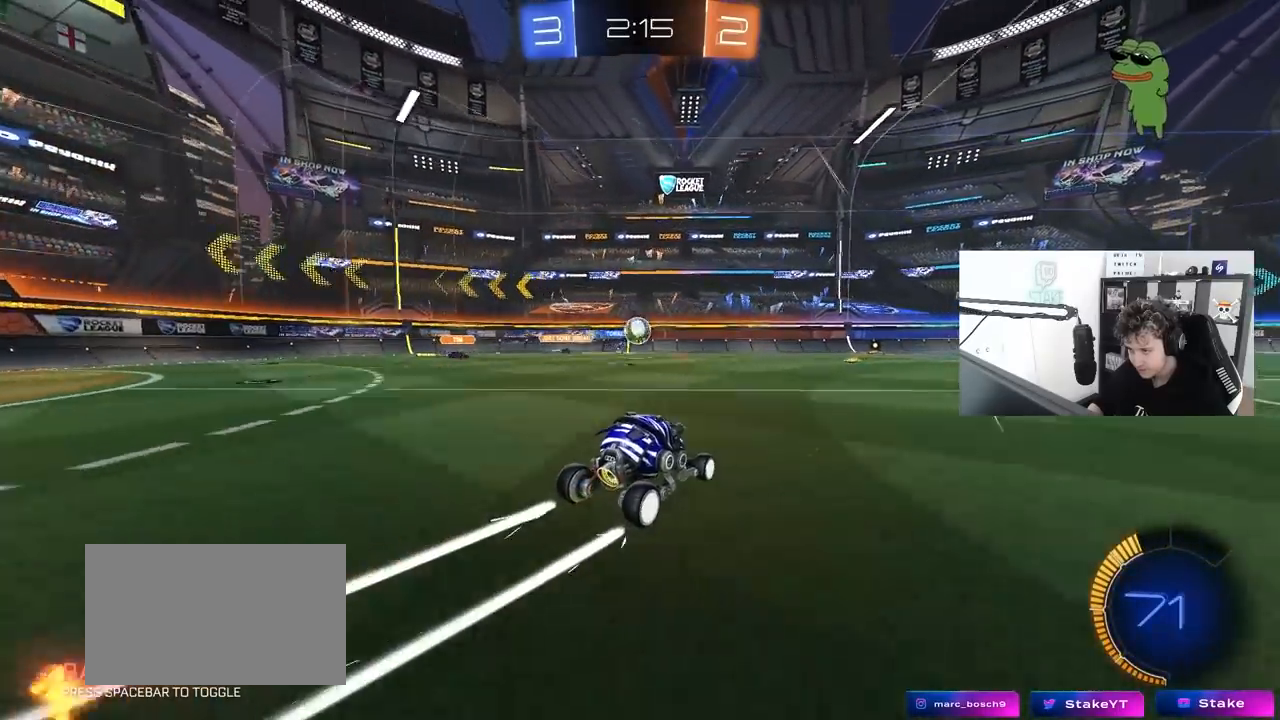
{"keys": [], "mouse": [], "mouse_move": "still", "events": [[283, "w", "up"], [333, "mouse_right", "down"], [367, "s", "down"], [417, "mouse_right", "up"], [467, "s", "up"]]}
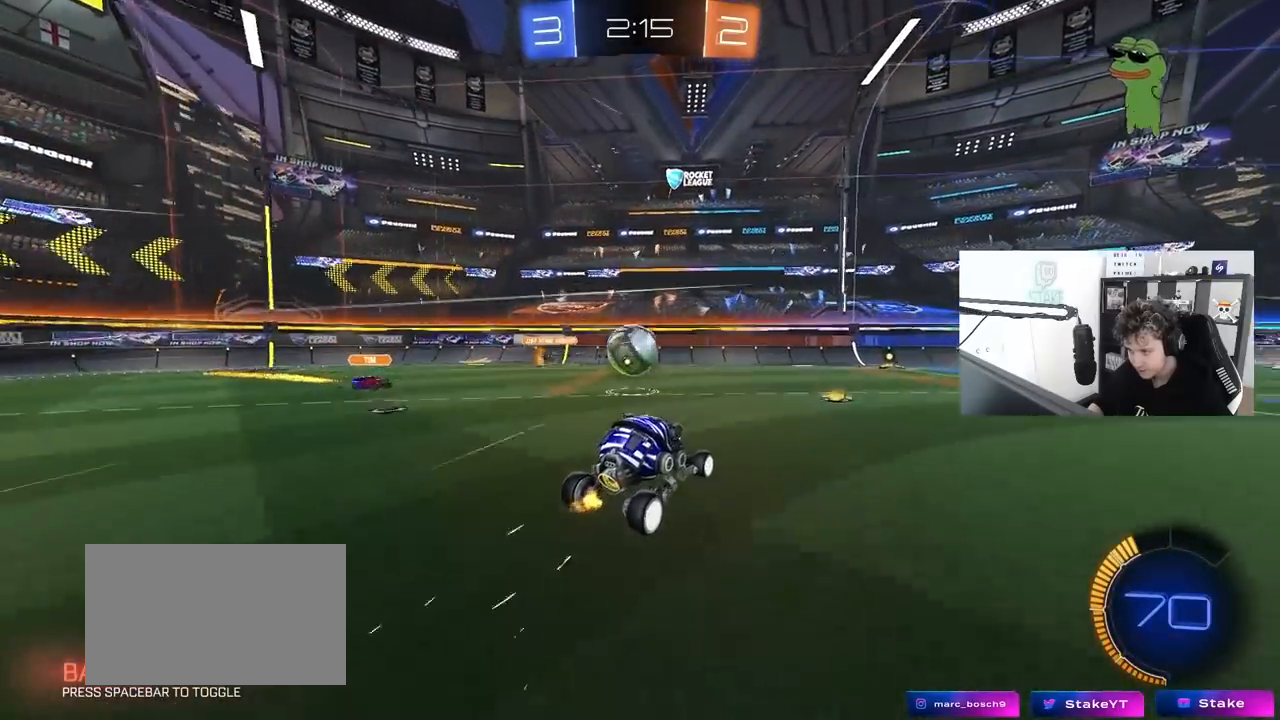
{"keys": ["a", "shift"], "mouse": [], "mouse_move": "left", "events": [[117, "a", "down"], [250, "shift", "down"], [300, "mouse_right", "down"], [483, "mouse_right", "up"]]}
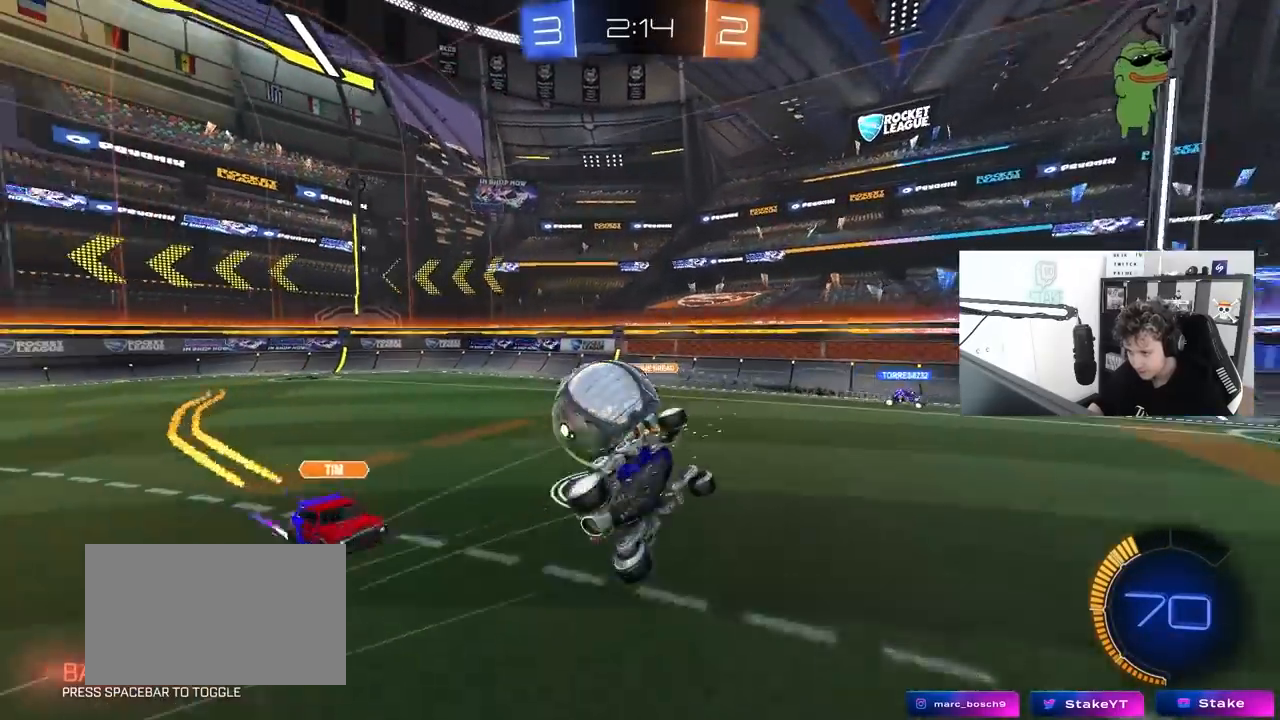
{"keys": ["w"], "mouse": [], "mouse_move": "still", "events": [[367, "shift", "up"], [400, "w", "down"], [500, "a", "up"]]}
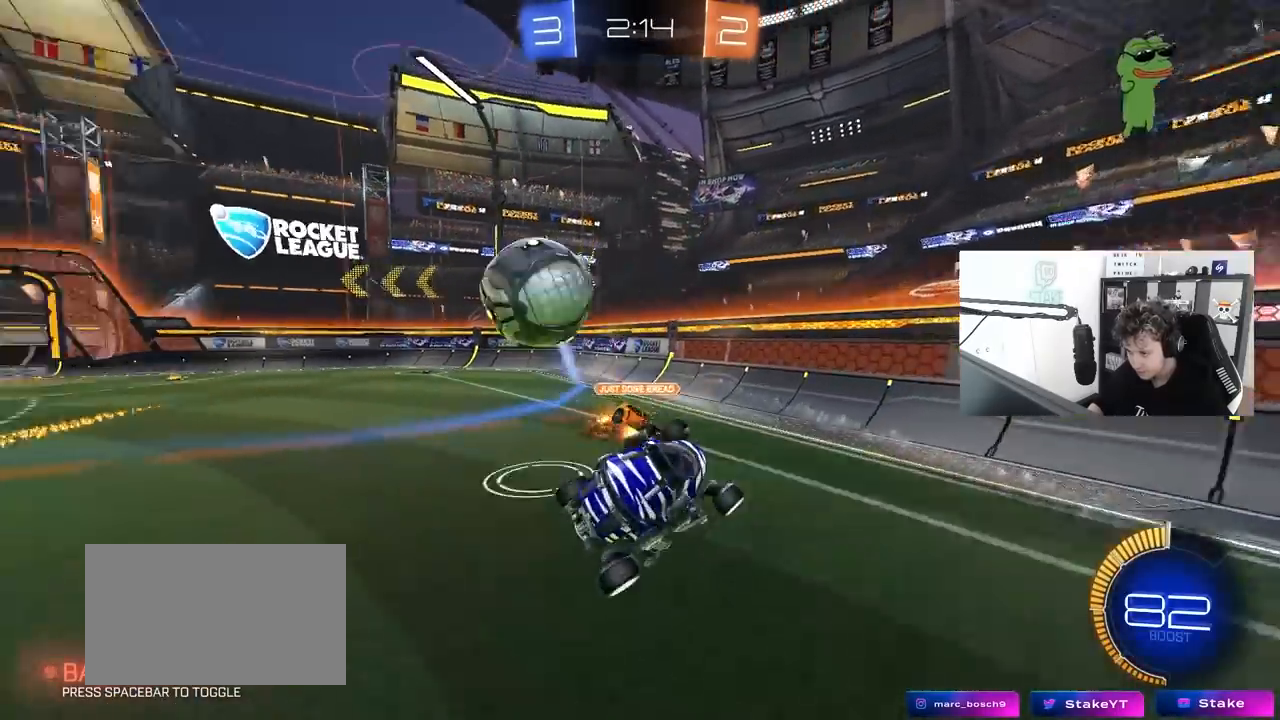
{"keys": ["d", "w"], "mouse": [], "mouse_move": "still", "events": [[50, "d", "down"], [100, "w", "up"], [183, "d", "up"], [283, "d", "down"], [367, "w", "down"]]}
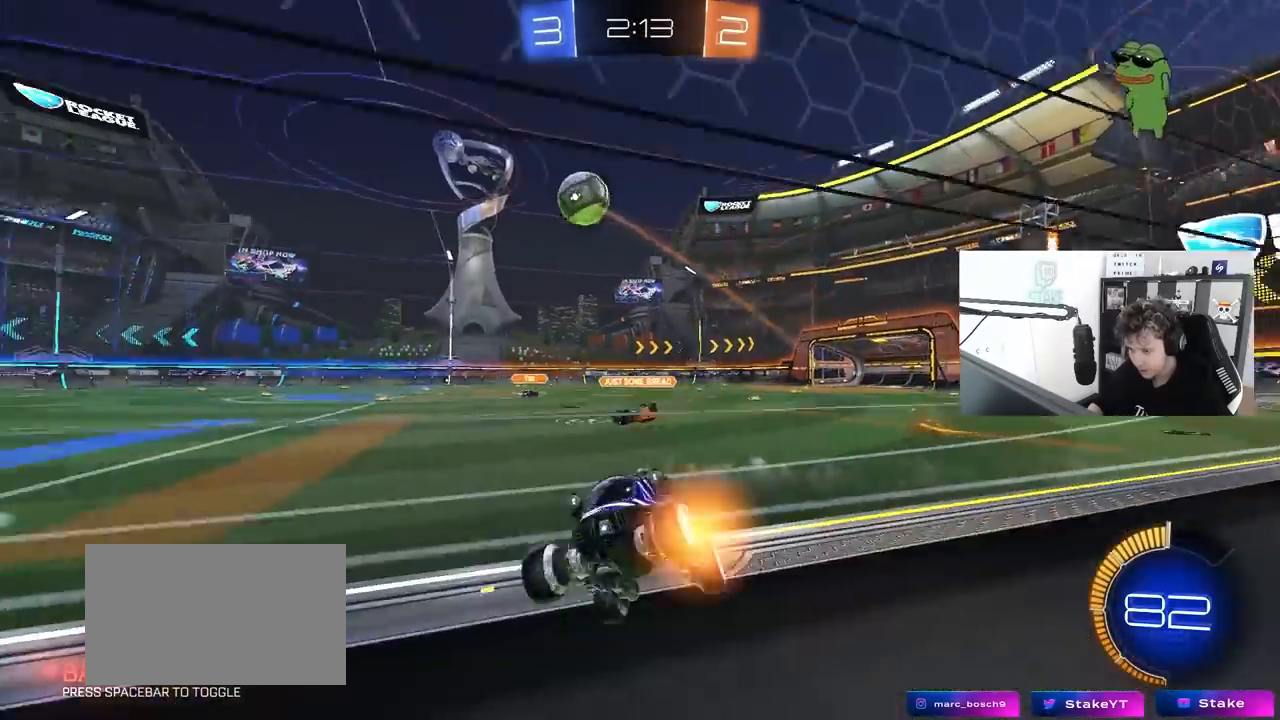
{"keys": ["a"], "mouse": ["left", "right"], "mouse_move": "still", "events": [[67, "shift", "down"], [150, "shift", "up"], [433, "d", "up"], [433, "mouse_left", "down"], [433, "w", "up"], [483, "a", "down"], [483, "mouse_right", "down"]]}
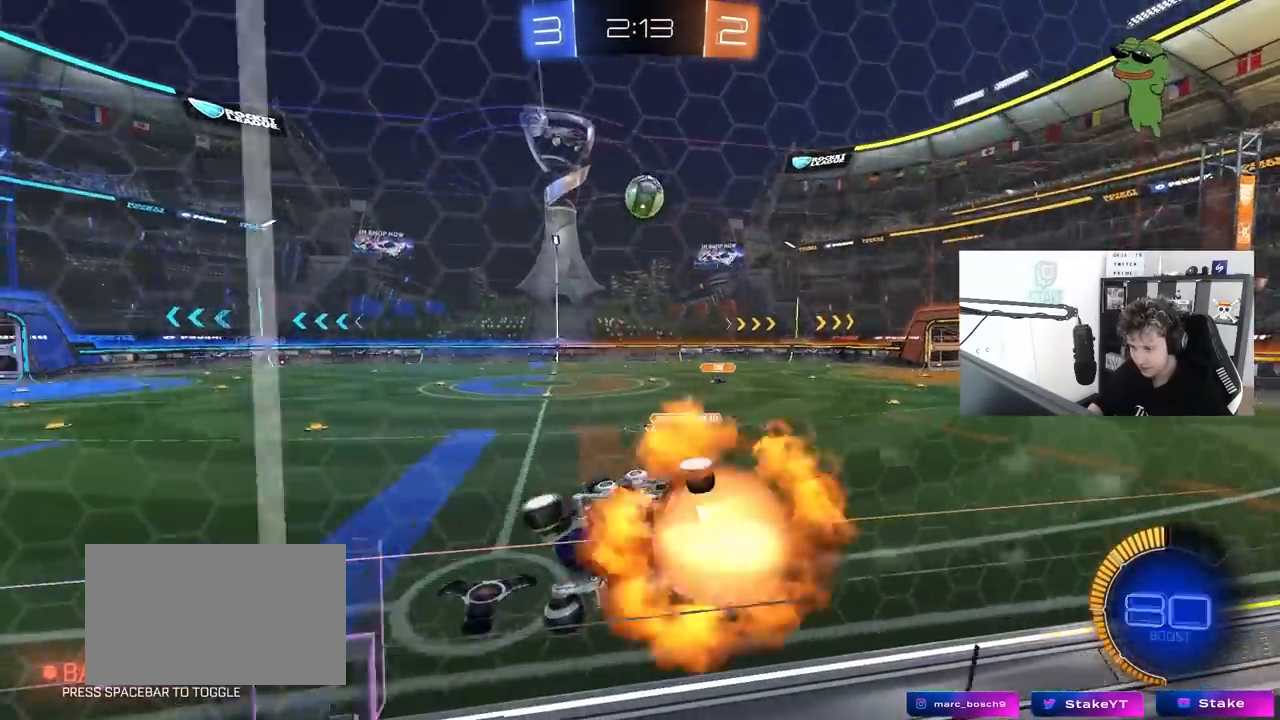
{"keys": ["w"], "mouse": [], "mouse_move": "up-right", "events": [[33, "shift", "down"], [133, "s", "down"], [167, "space", "down"], [217, "mouse_left", "up"], [217, "shift", "up"], [267, "mouse_right", "up"], [367, "a", "up"], [367, "s", "up"], [367, "space", "up"], [483, "w", "down"]]}
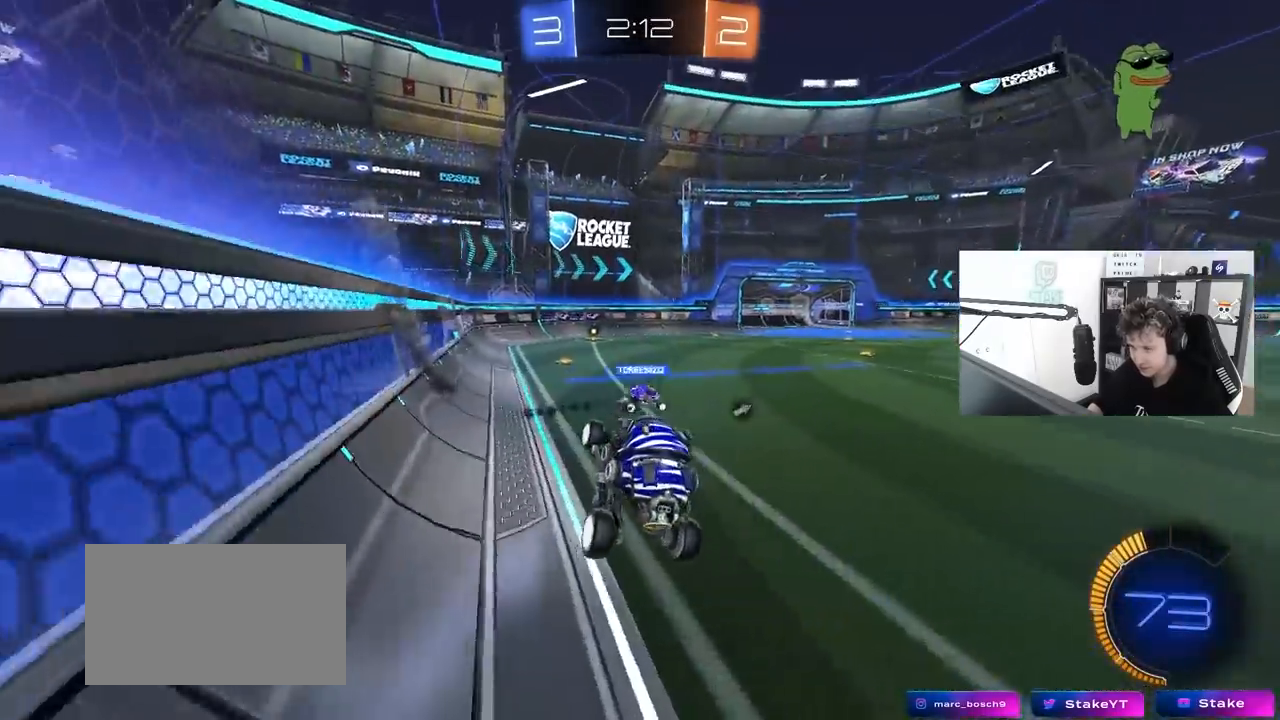
{"keys": ["d", "w"], "mouse": [], "mouse_move": "still", "events": [[100, "mouse_left", "down"], [100, "mouse_right", "down"], [233, "mouse_right", "up"], [417, "d", "down"], [467, "mouse_left", "up"]]}
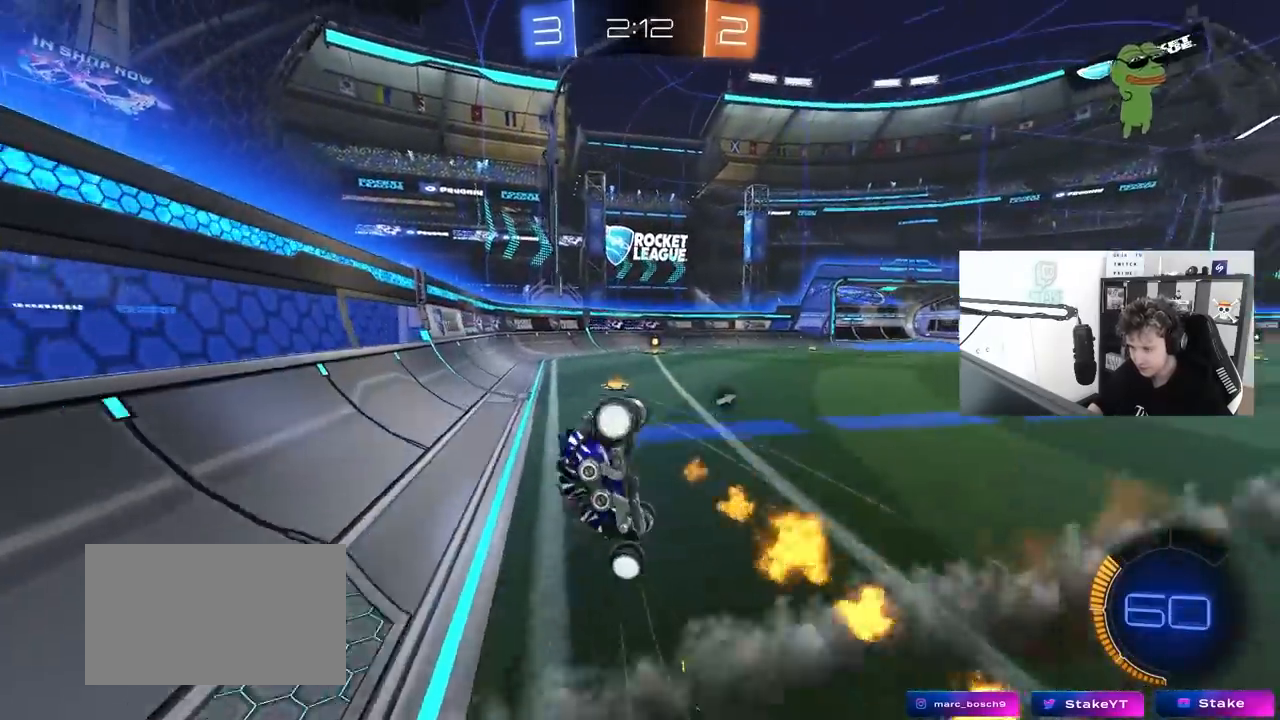
{"keys": ["w"], "mouse": [], "mouse_move": "still", "events": [[67, "a", "down"], [67, "shift", "down"], [100, "d", "up"], [150, "space", "down"], [350, "space", "up"], [383, "a", "up"], [383, "shift", "up"]]}
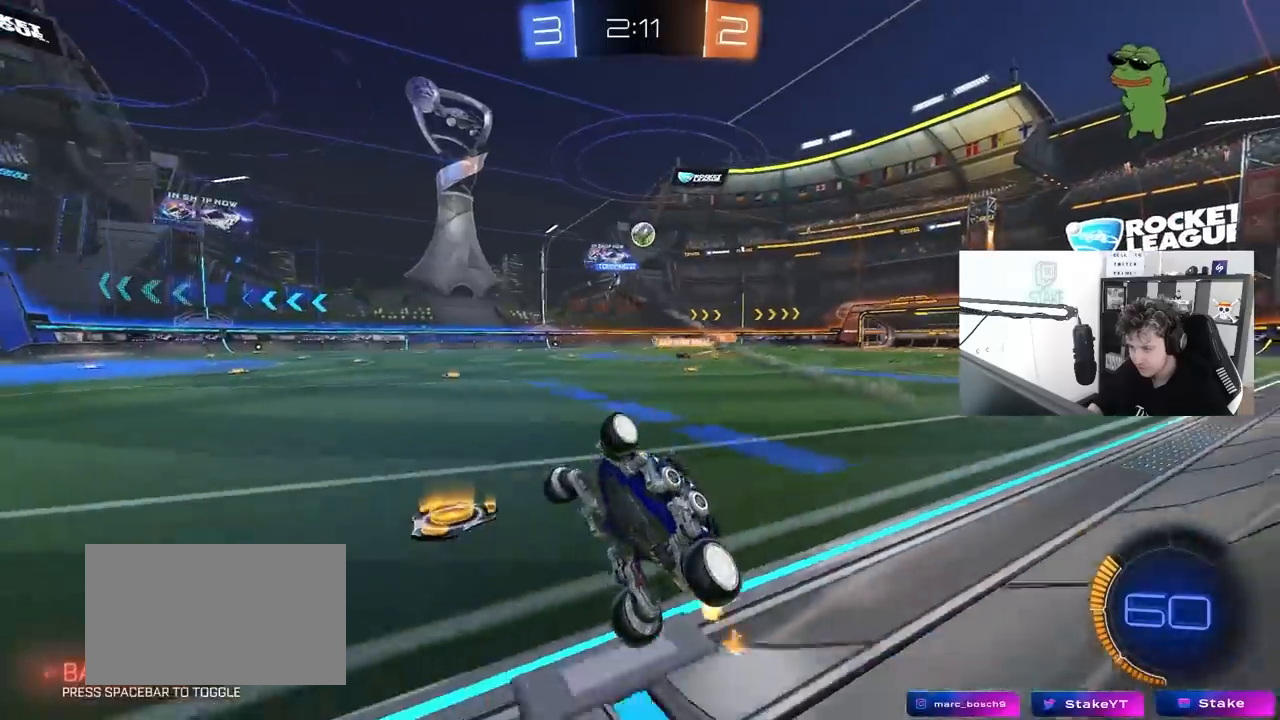
{"keys": ["d", "w"], "mouse": ["left"], "mouse_move": "still", "events": [[33, "a", "down"], [117, "a", "up"], [217, "w", "up"], [317, "mouse_left", "down"], [367, "d", "down"], [367, "w", "down"]]}
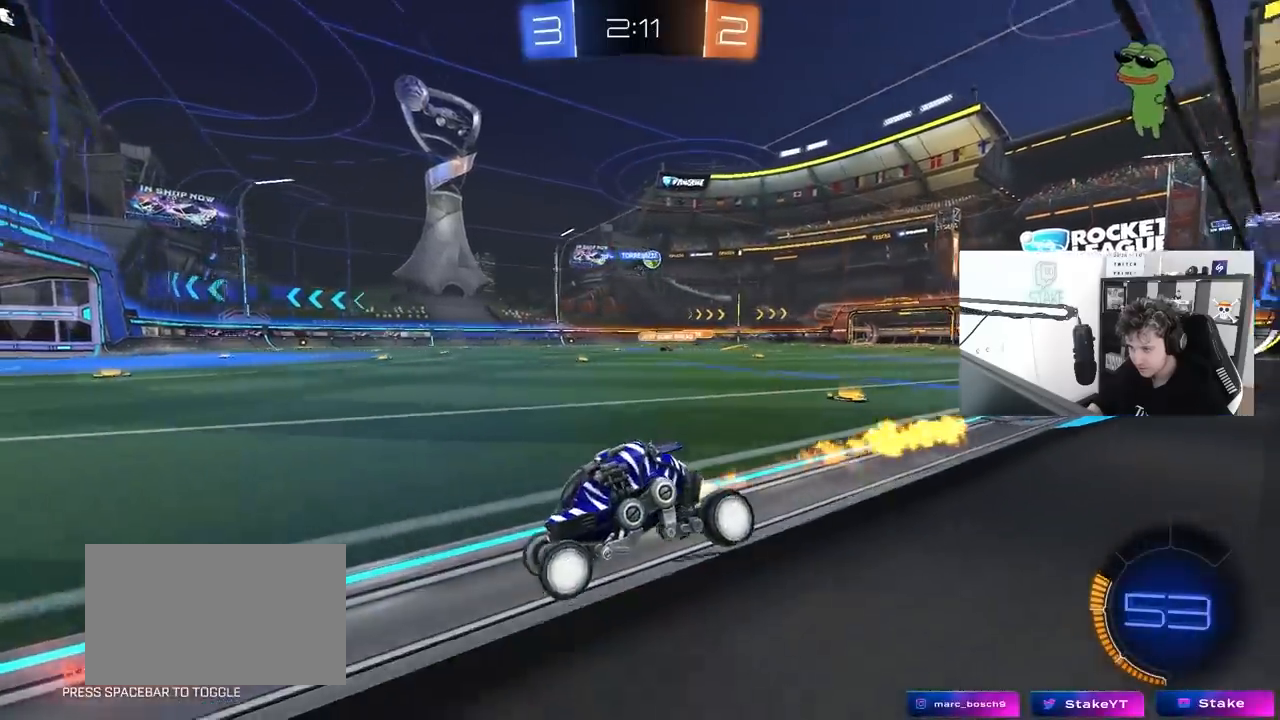
{"keys": ["d", "w"], "mouse": ["left"], "mouse_move": "still", "events": [[50, "shift", "down"], [133, "shift", "up"]]}
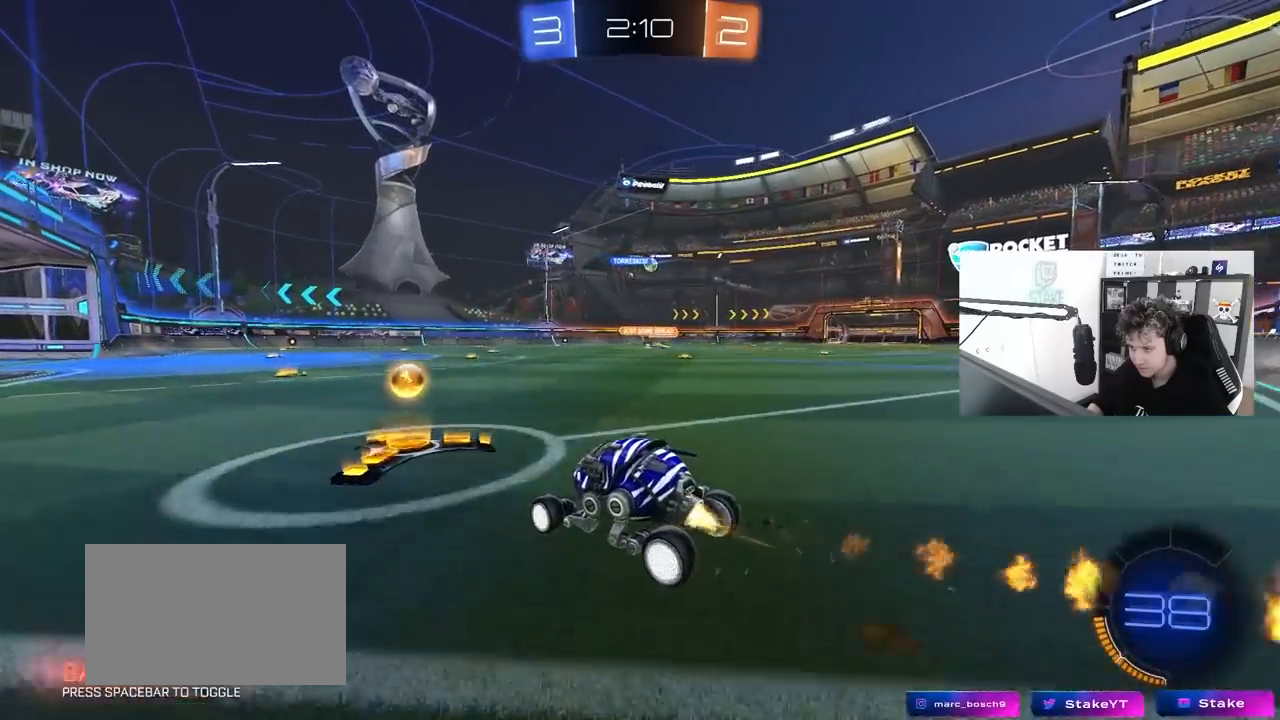
{"keys": ["w"], "mouse": [], "mouse_move": "still", "events": [[250, "d", "up"], [433, "mouse_left", "up"]]}
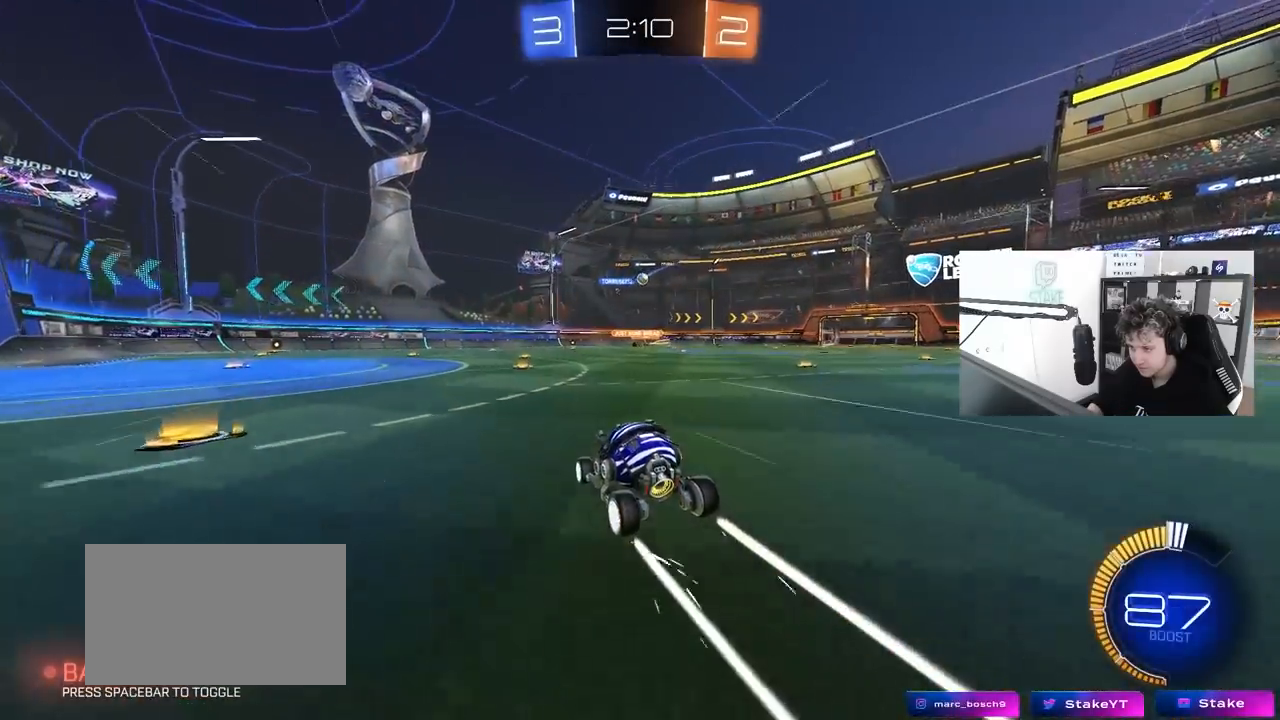
{"keys": ["a", "w"], "mouse": [], "mouse_move": "still", "events": [[83, "d", "down"], [167, "a", "down"], [217, "d", "up"], [350, "a", "up"], [400, "d", "down"], [500, "a", "down"], [500, "d", "up"]]}
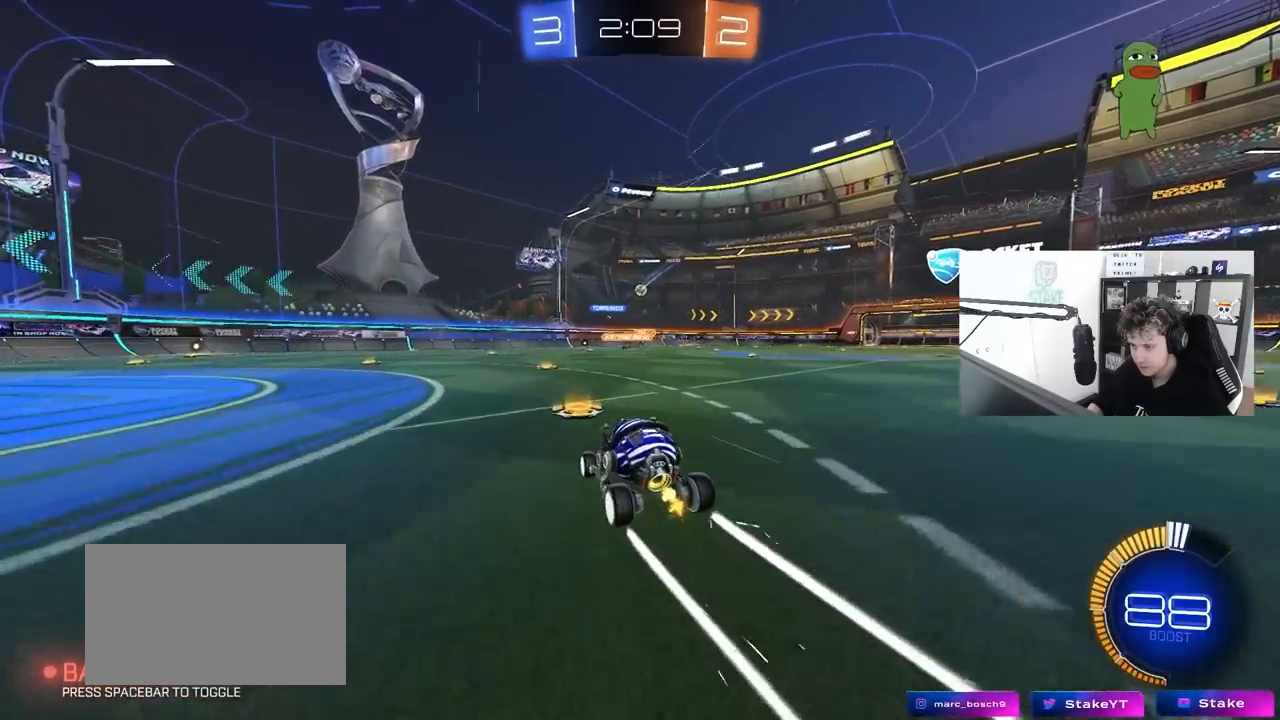
{"keys": ["a"], "mouse": [], "mouse_move": "still", "events": [[50, "shift", "down"], [133, "shift", "up"], [367, "w", "up"]]}
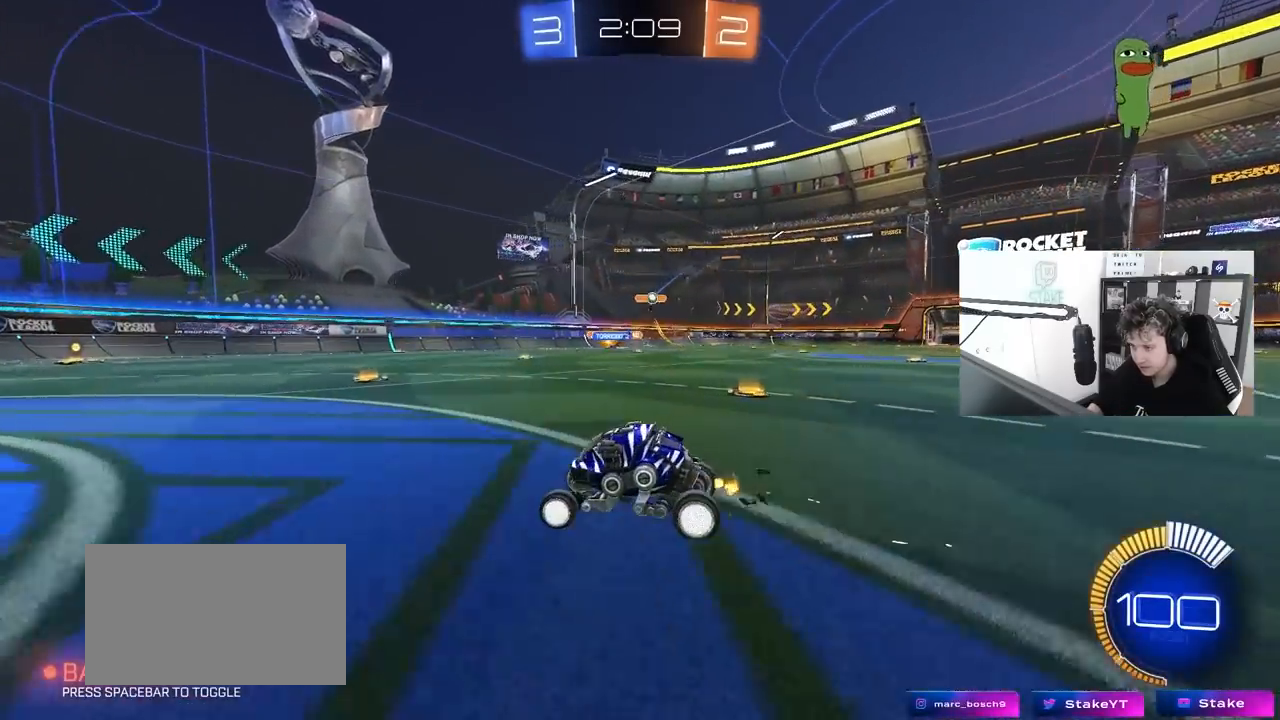
{"keys": ["a", "w"], "mouse": [], "mouse_move": "still", "events": [[17, "a", "up"], [17, "d", "down"], [117, "w", "down"], [150, "shift", "down"], [300, "a", "down"], [300, "d", "up"], [300, "shift", "up"]]}
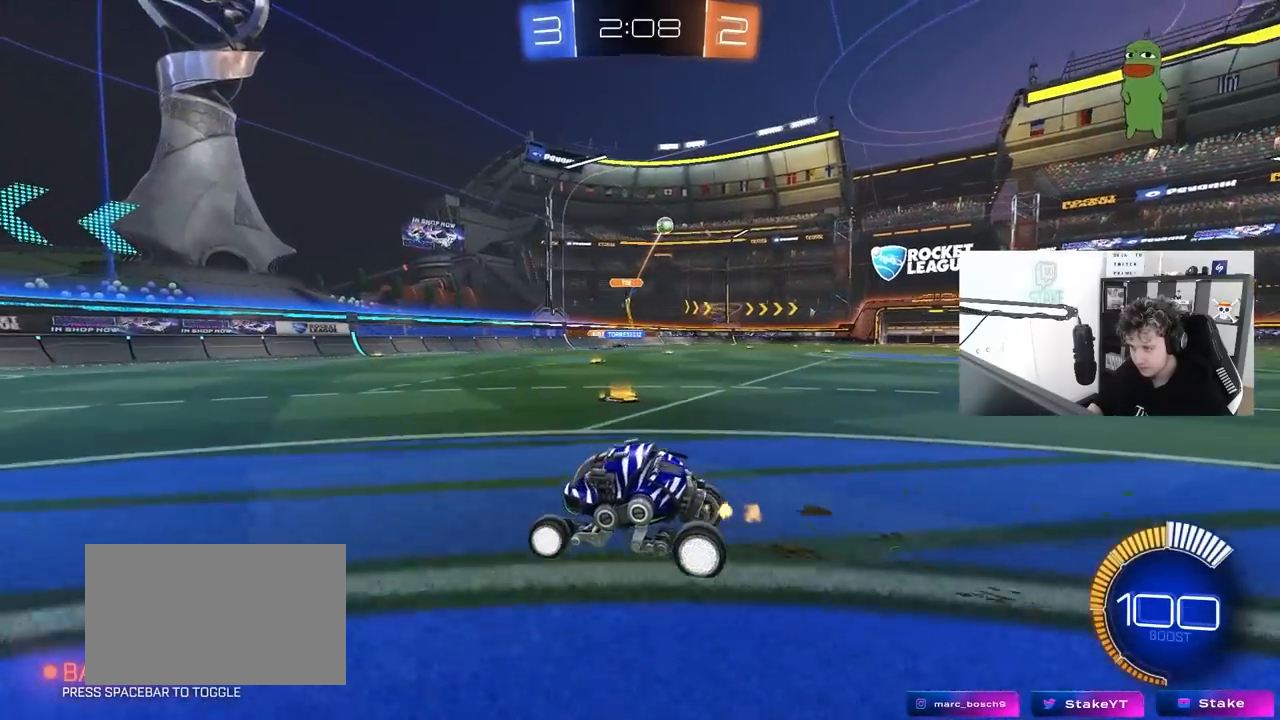
{"keys": ["a", "w"], "mouse": [], "mouse_move": "still", "events": [[33, "shift", "down"], [167, "shift", "up"]]}
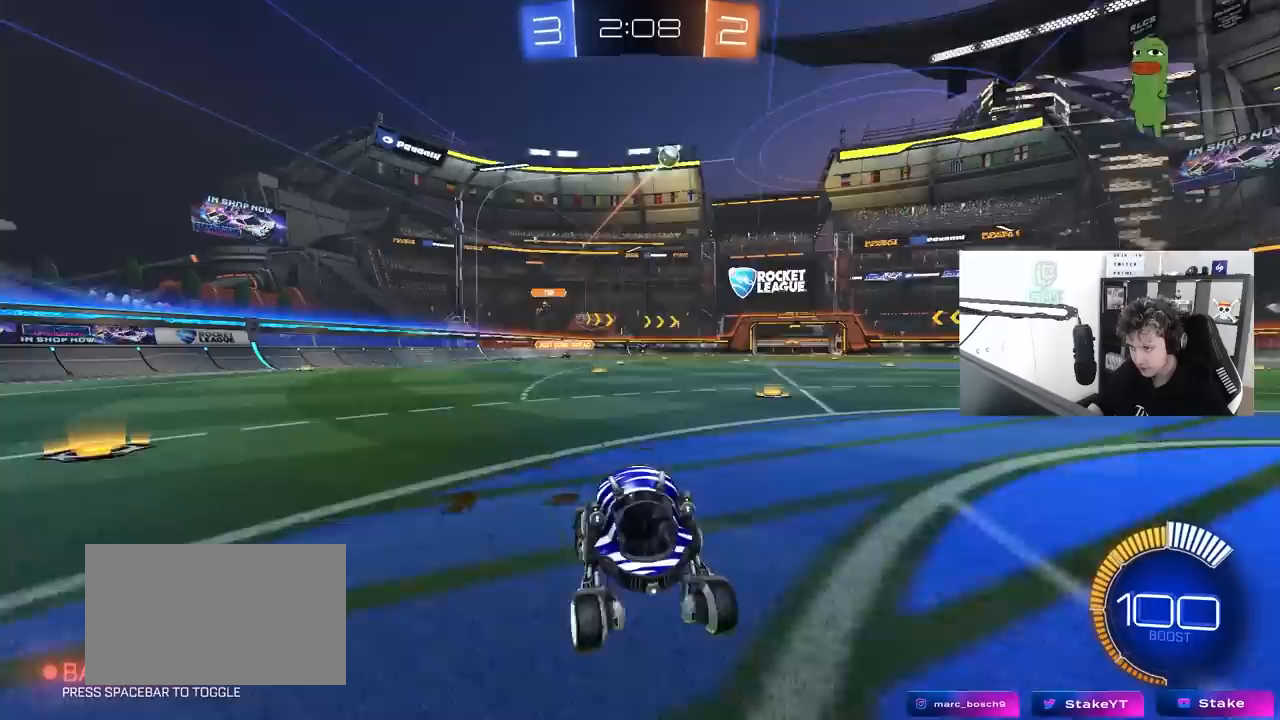
{"keys": ["w"], "mouse": [], "mouse_move": "still", "events": [[183, "shift", "down"], [233, "shift", "up"], [467, "a", "up"]]}
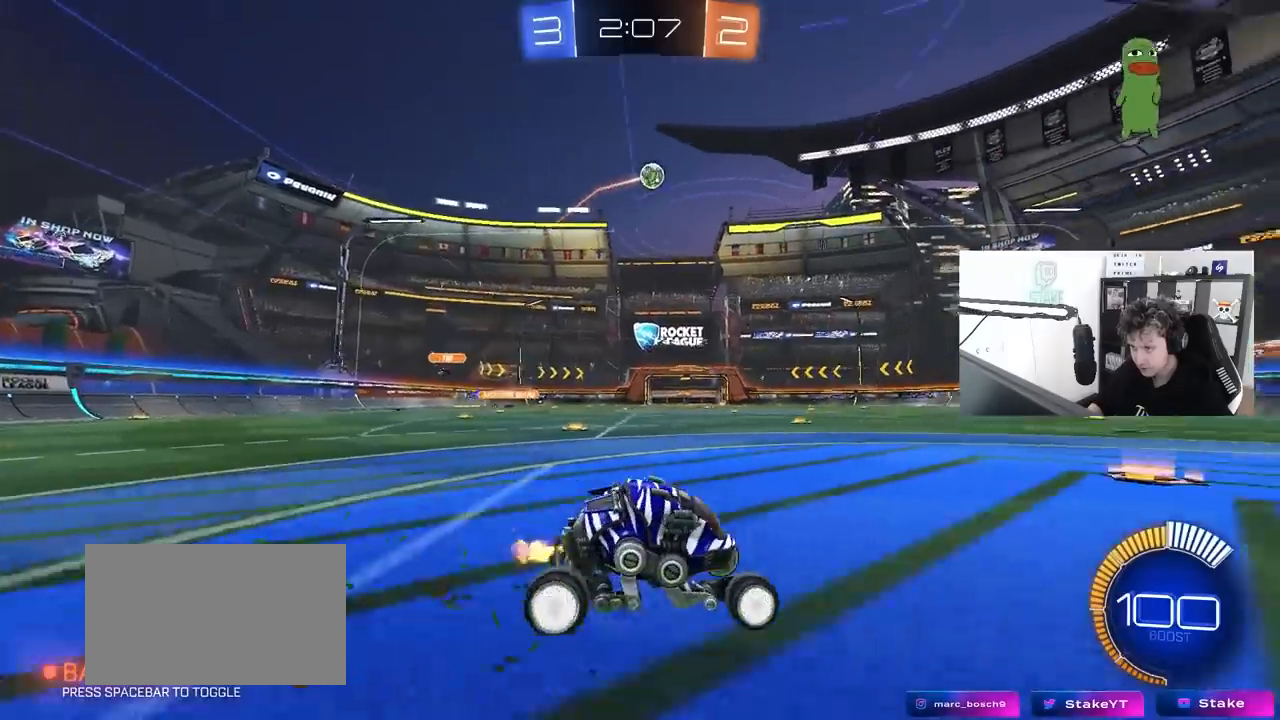
{"keys": ["d", "w"], "mouse": ["left"], "mouse_move": "still", "events": [[67, "mouse_left", "down"], [433, "d", "down"]]}
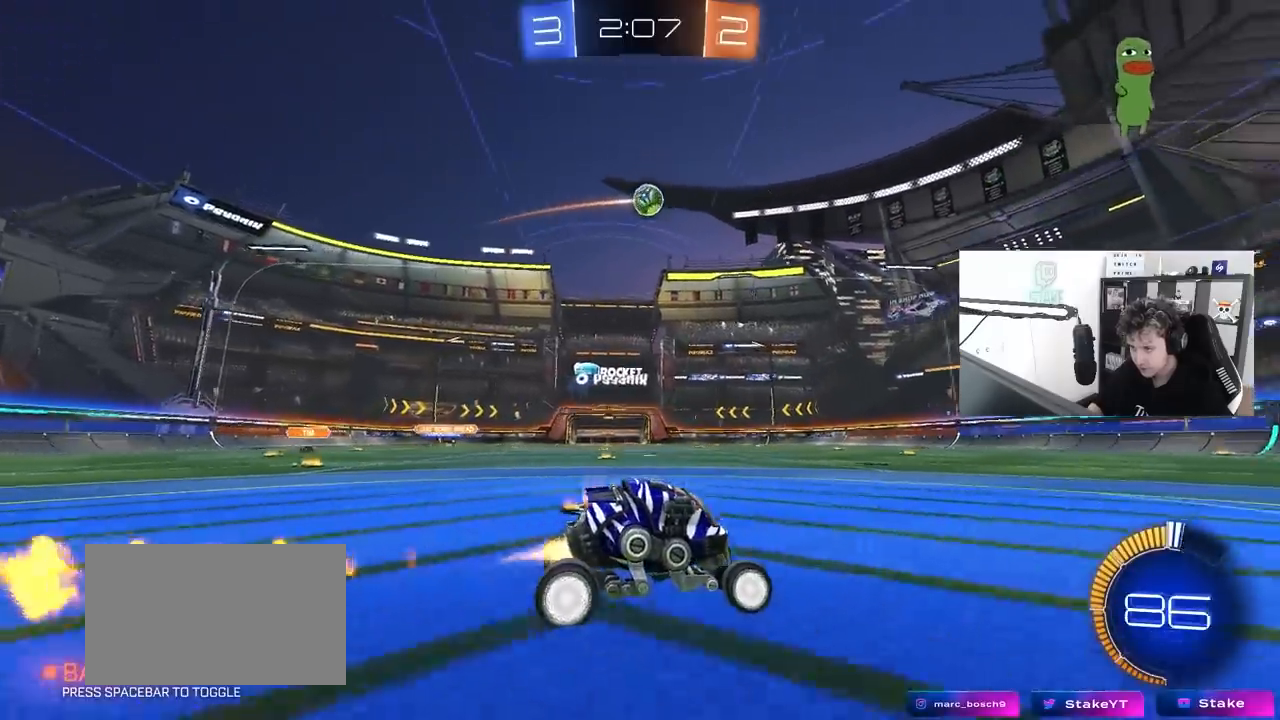
{"keys": ["w"], "mouse": [], "mouse_move": "up-left", "events": [[33, "d", "up"], [383, "mouse_left", "up"]]}
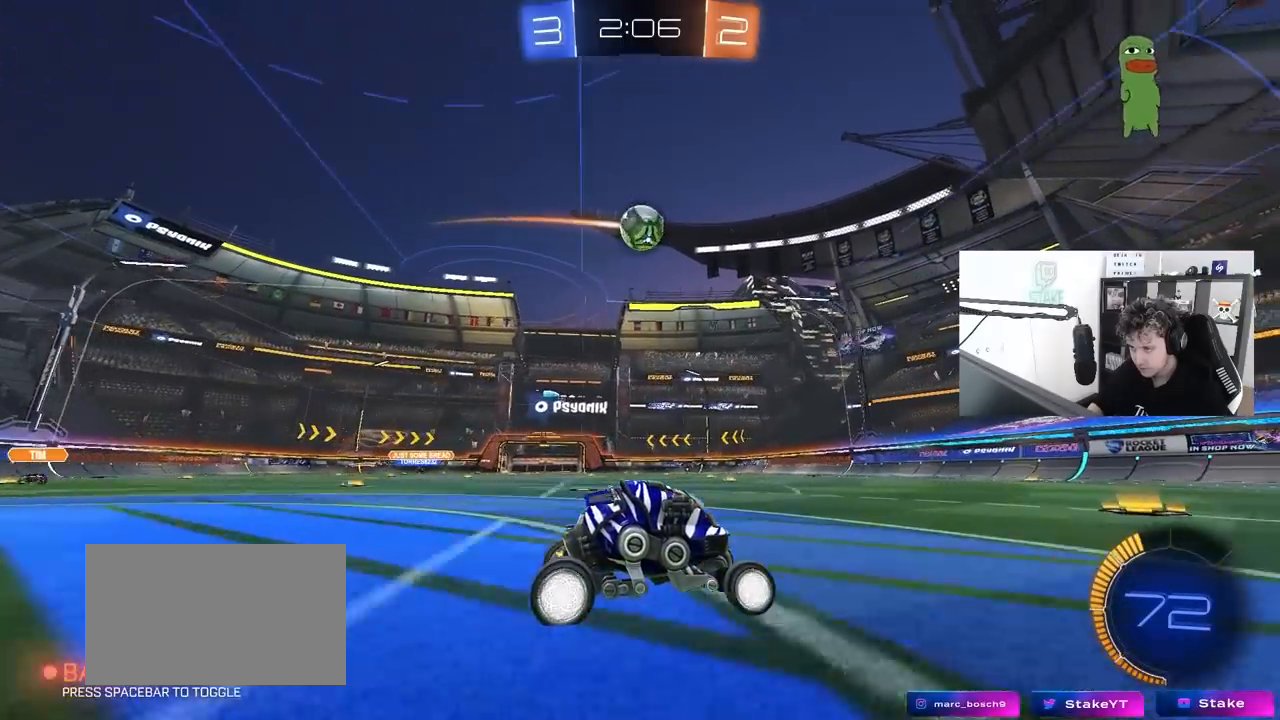
{"keys": [], "mouse": [], "mouse_move": "still", "events": [[383, "w", "up"]]}
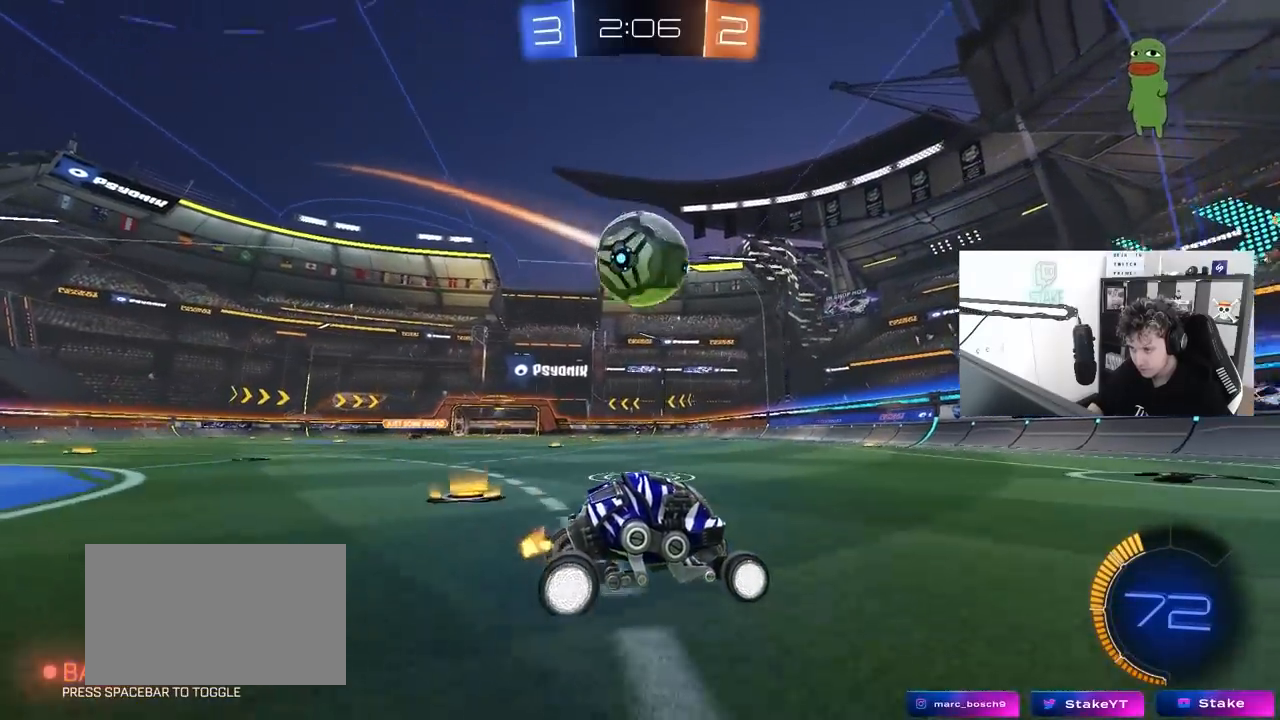
{"keys": ["d", "w"], "mouse": [], "mouse_move": "left", "events": [[17, "a", "down"], [150, "w", "down"], [383, "a", "up"], [433, "d", "down"]]}
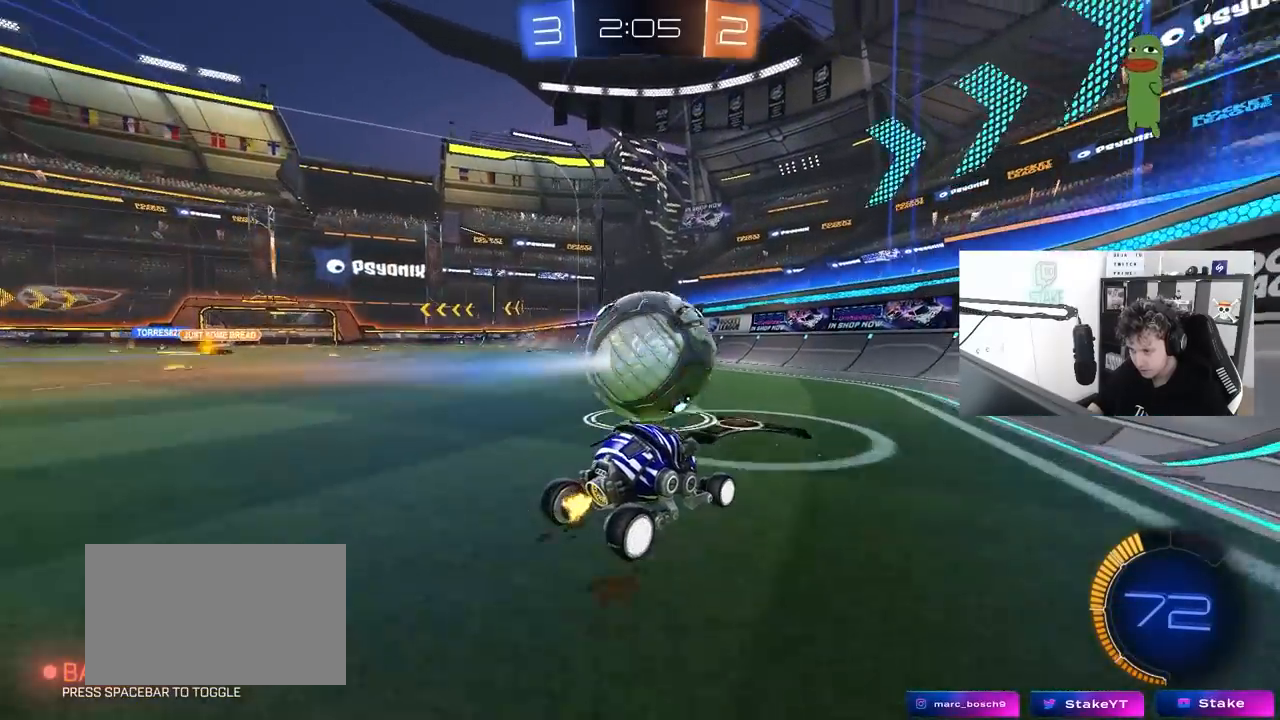
{"keys": ["w"], "mouse": [], "mouse_move": "still", "events": [[33, "d", "up"]]}
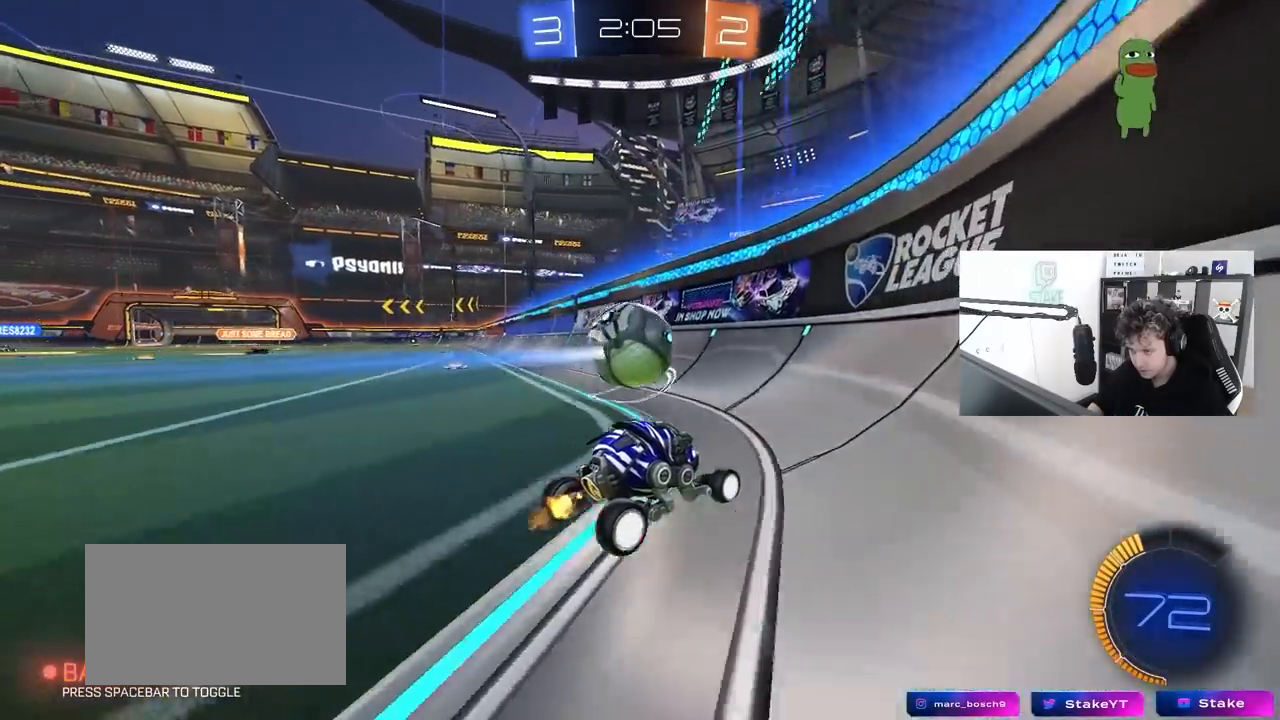
{"keys": ["d", "w"], "mouse": [], "mouse_move": "still", "events": [[100, "a", "down"], [283, "mouse_left", "down"], [333, "a", "up"], [467, "d", "down"], [467, "mouse_left", "up"]]}
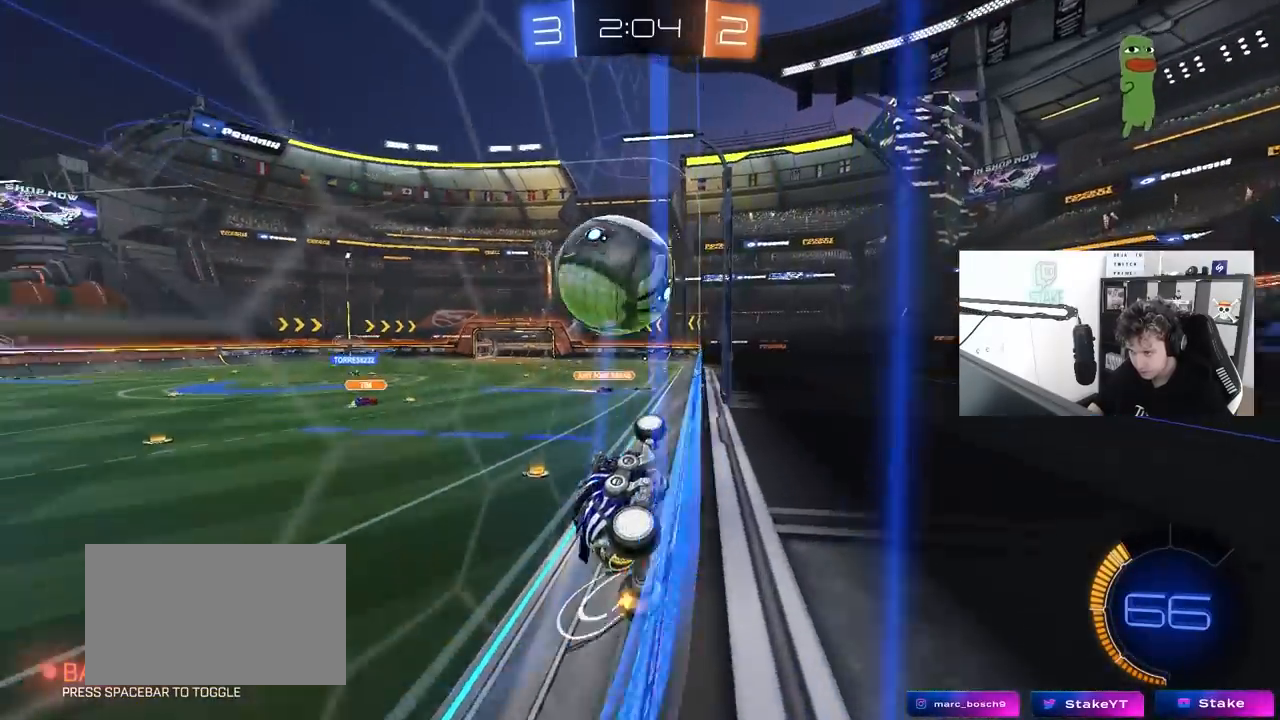
{"keys": ["d"], "mouse": ["right"], "mouse_move": "still", "events": [[117, "d", "up"], [250, "a", "down"], [350, "a", "up"], [350, "d", "down"], [350, "mouse_right", "down"], [383, "w", "up"]]}
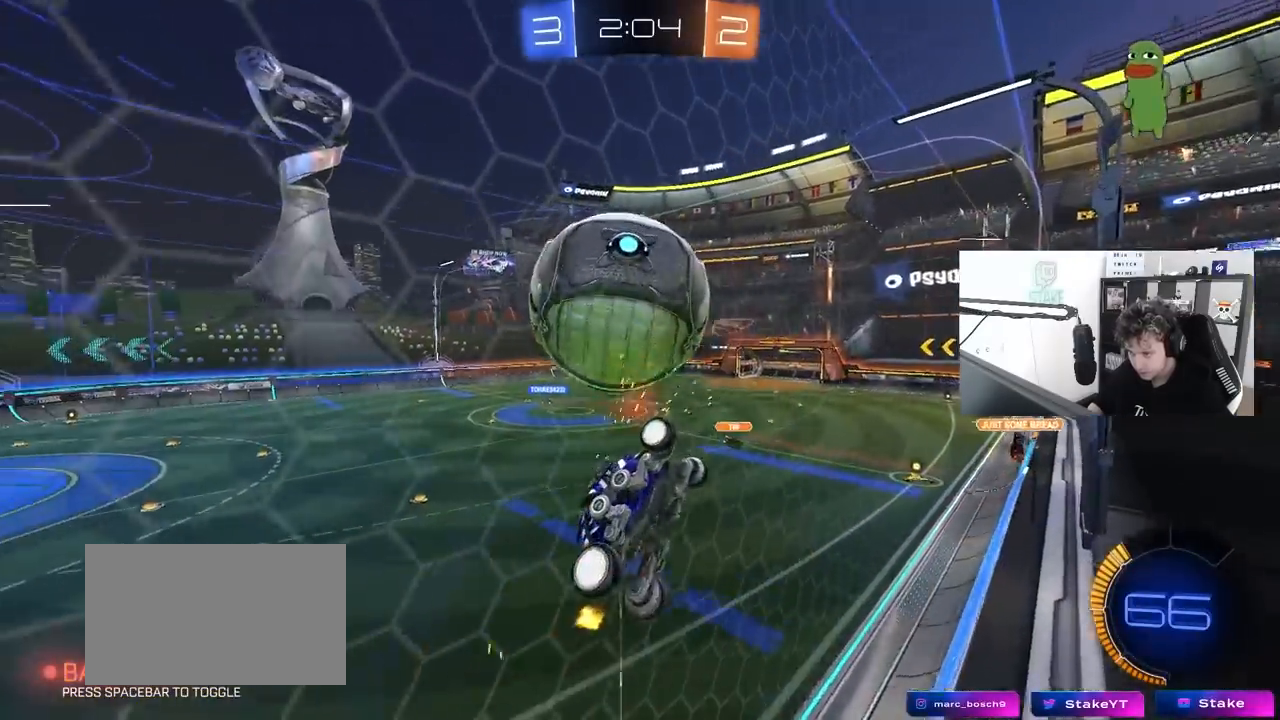
{"keys": ["a", "shift"], "mouse": ["left"], "mouse_move": "still", "events": [[83, "mouse_right", "up"], [133, "a", "down"], [133, "d", "up"], [133, "shift", "down"], [217, "mouse_left", "down"], [267, "s", "down"], [317, "mouse_left", "up"], [400, "d", "down"], [450, "d", "up"], [500, "mouse_left", "down"], [500, "s", "up"]]}
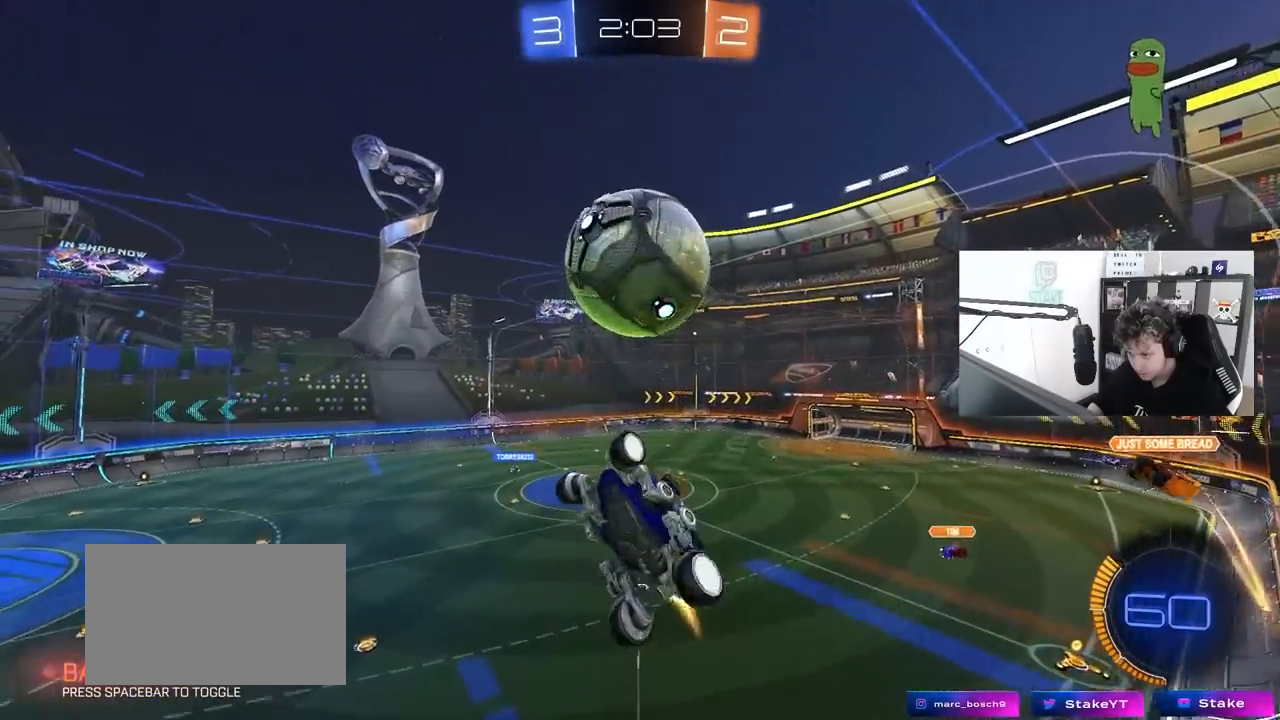
{"keys": [], "mouse": ["left"], "mouse_move": "still", "events": [[283, "shift", "up"], [283, "w", "down"], [417, "a", "up"], [417, "w", "up"]]}